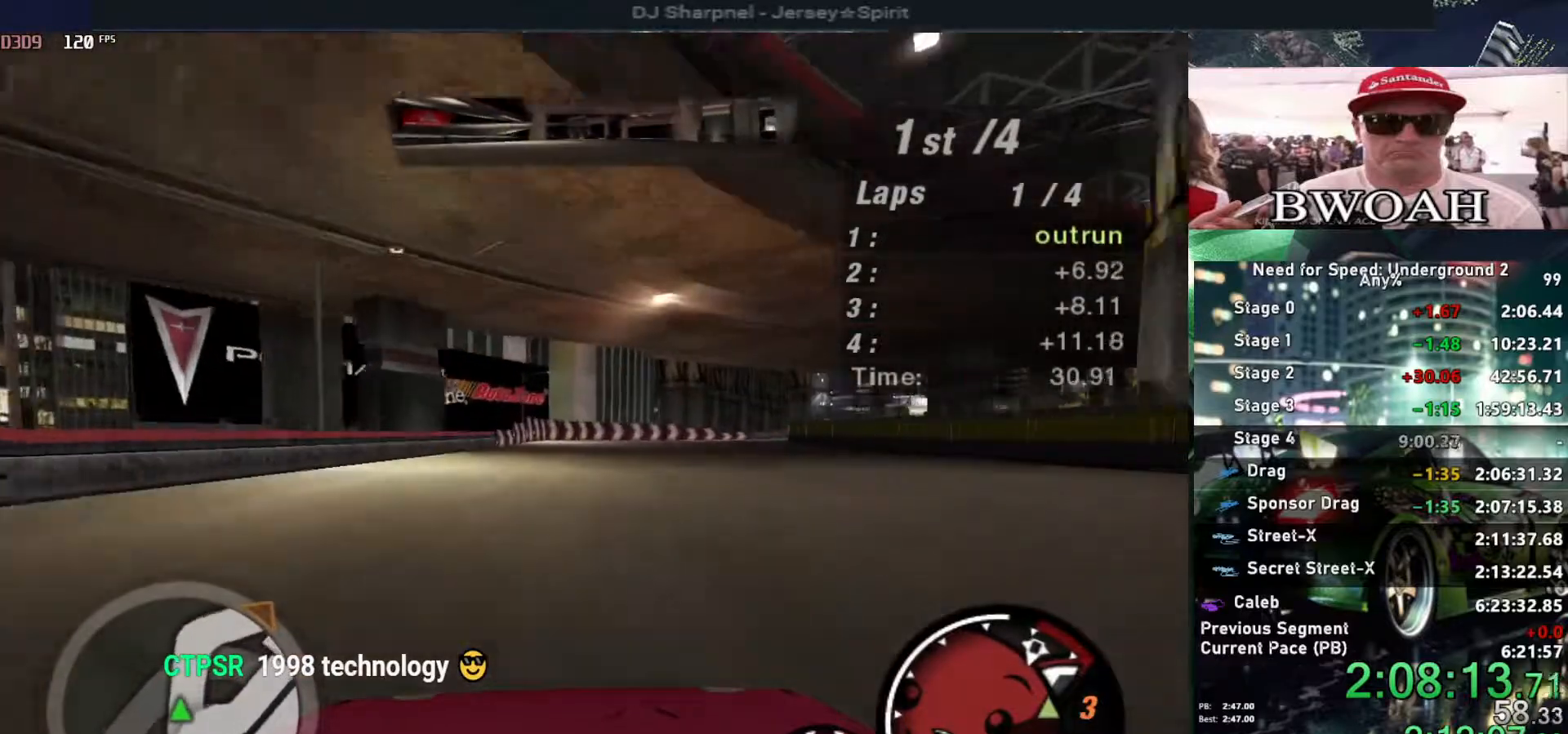
Gameplay with keyboard; each line is a JSON object with the keys held at the frame after it. "events" lists presses ("down") and releases ("up") of "alt", "ctrl", "down", "escape", "left", "r", "return", "right", "shift", "space", "super", "t", "tab", "u" and "up" between this image and that frame as [ms after this image, input, new state], when the widget could be followed in between. No other keys are recorded. Mouse input is not recorded.
{"keys": ["up"], "events": [[67, "right", "down"], [250, "right", "up"], [350, "right", "down"], [450, "right", "up"]]}
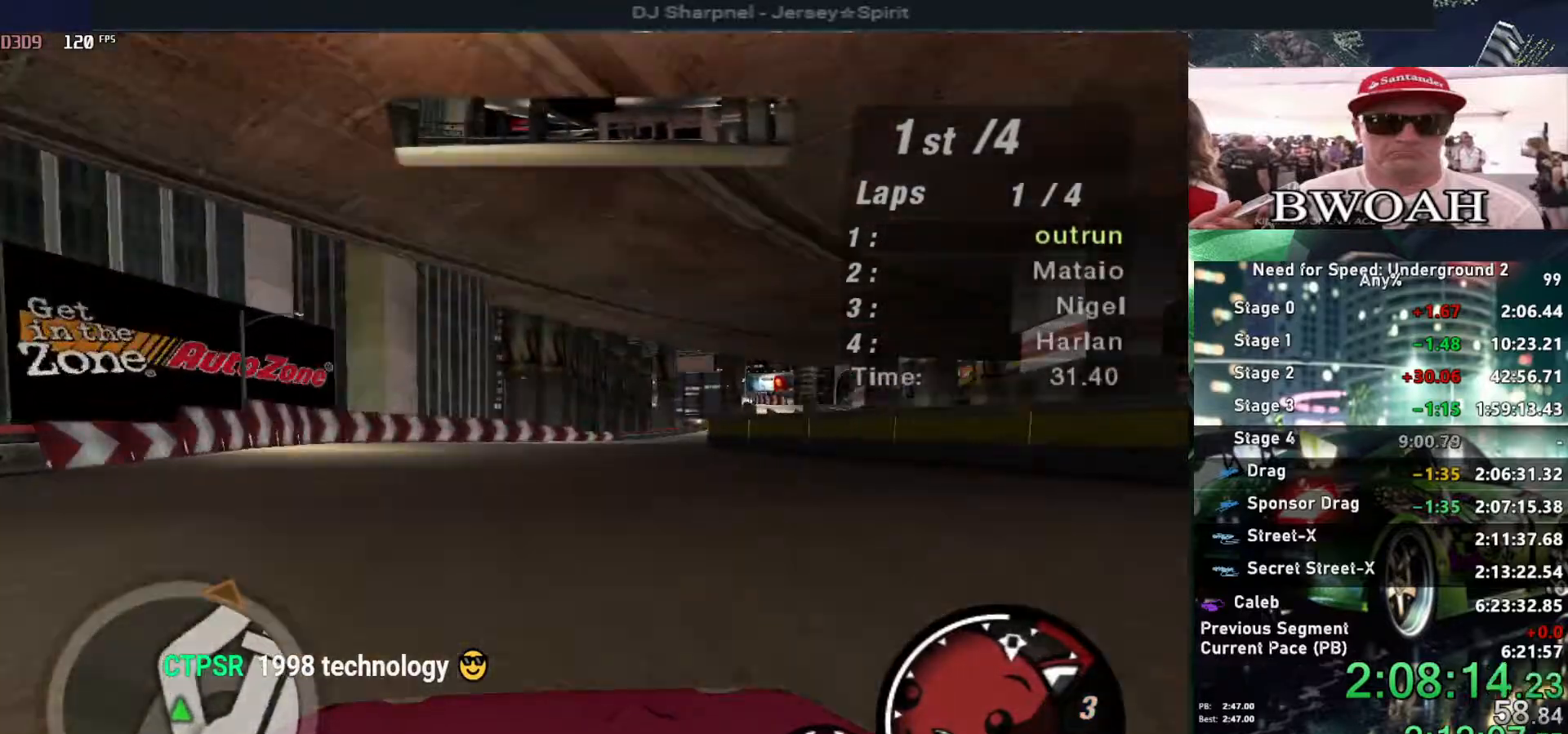
{"keys": ["right", "up"], "events": [[267, "right", "down"], [417, "right", "up"], [500, "right", "down"]]}
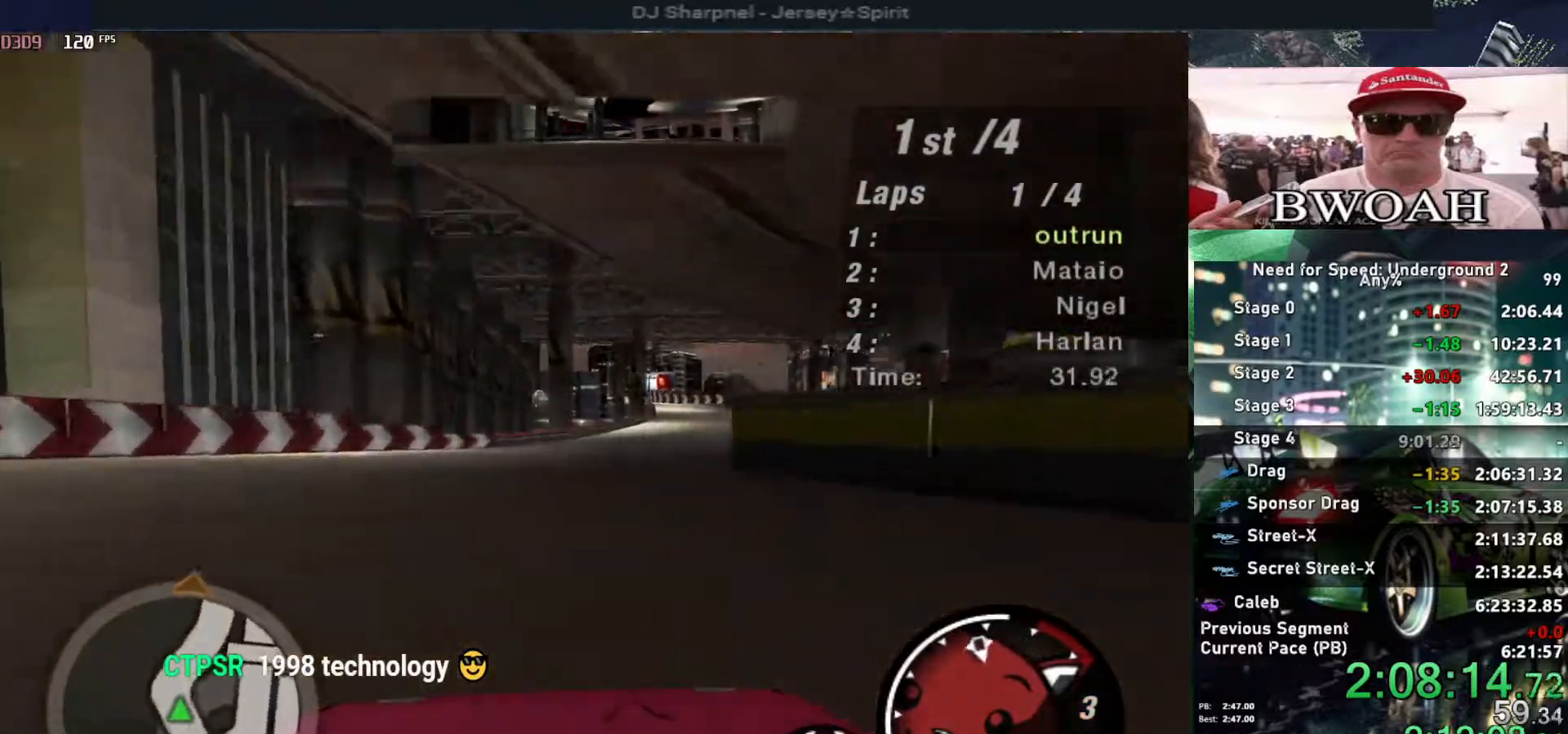
{"keys": ["up"], "events": [[134, "right", "up"], [284, "right", "down"], [367, "right", "up"]]}
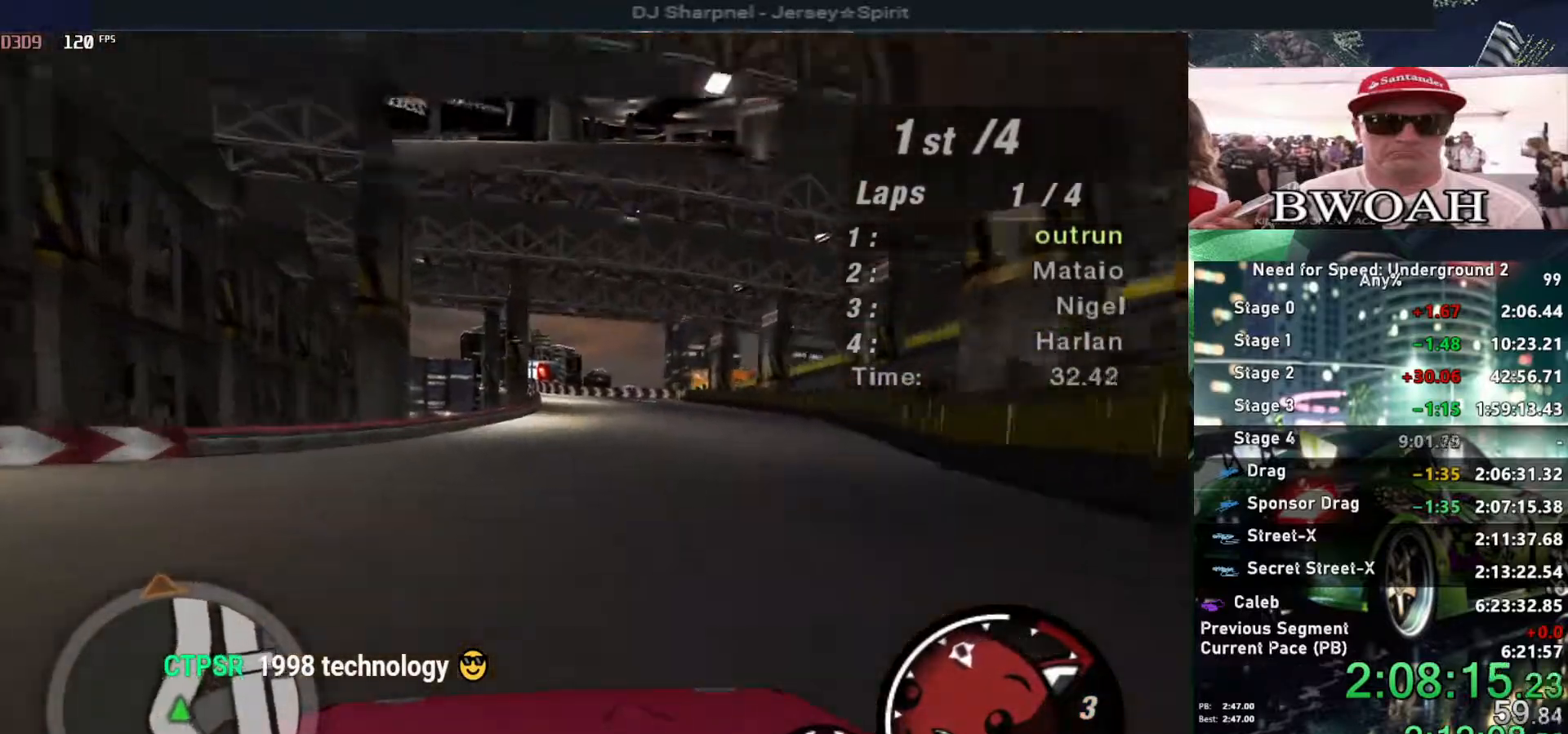
{"keys": ["up"], "events": []}
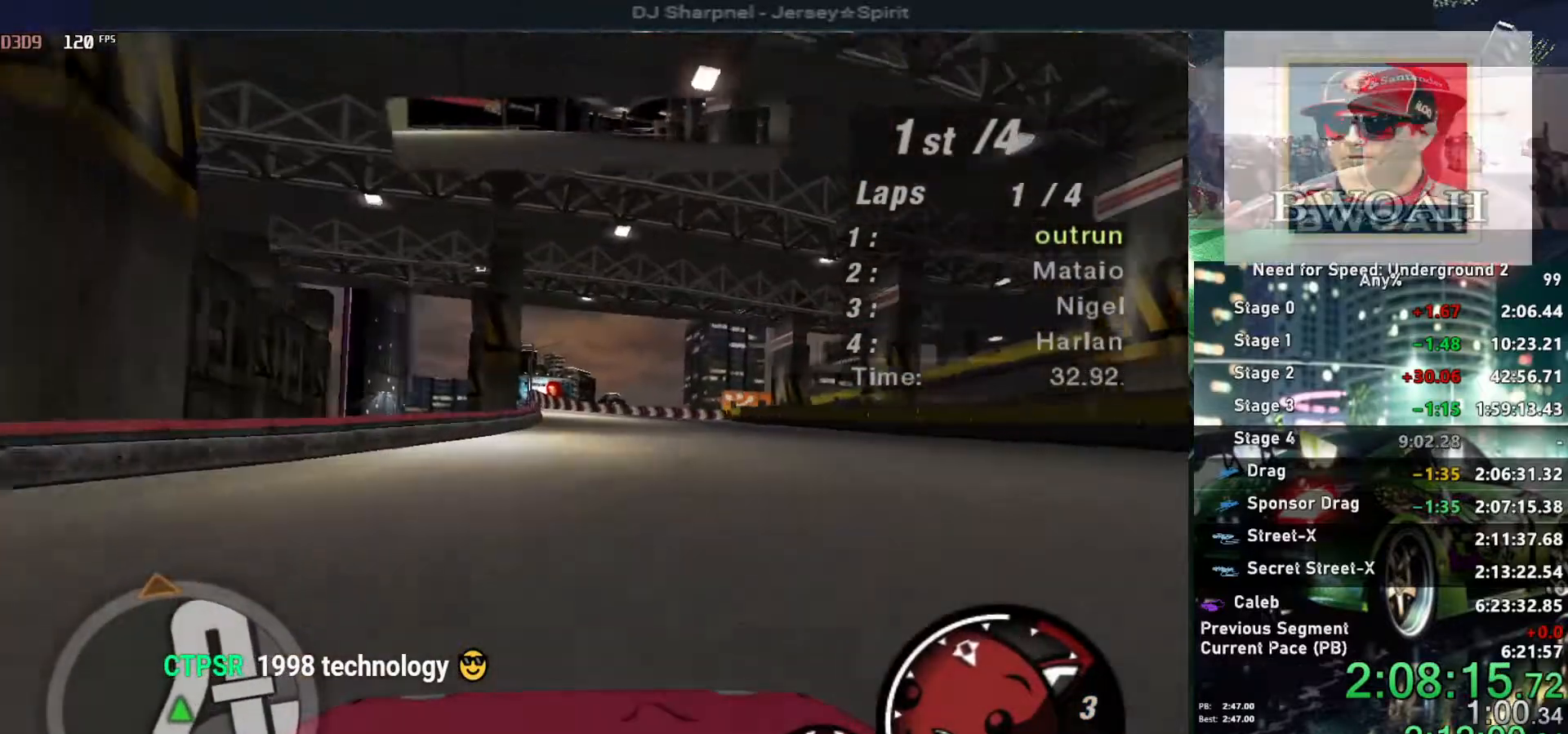
{"keys": ["up"], "events": []}
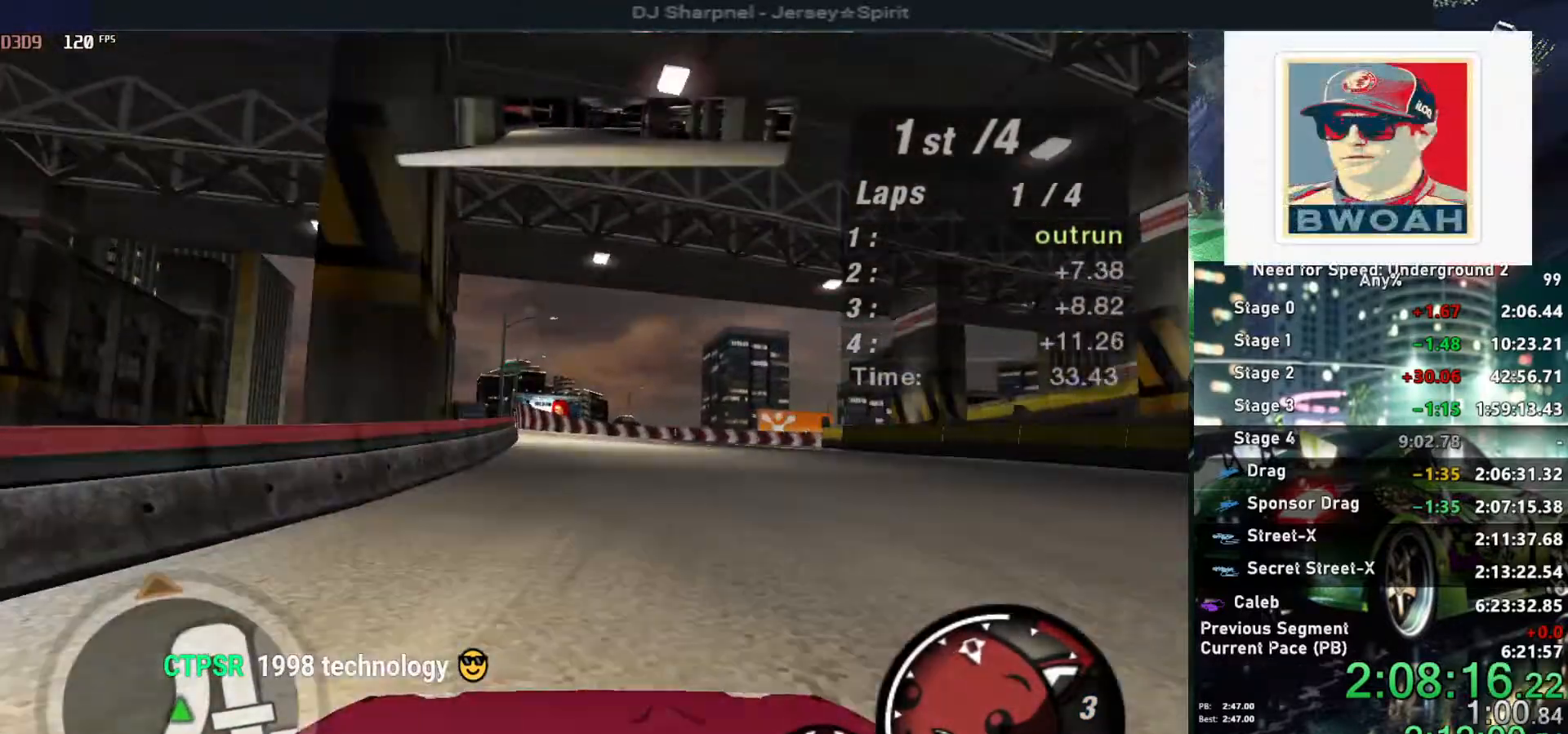
{"keys": ["up"], "events": [[100, "left", "down"], [234, "left", "up"]]}
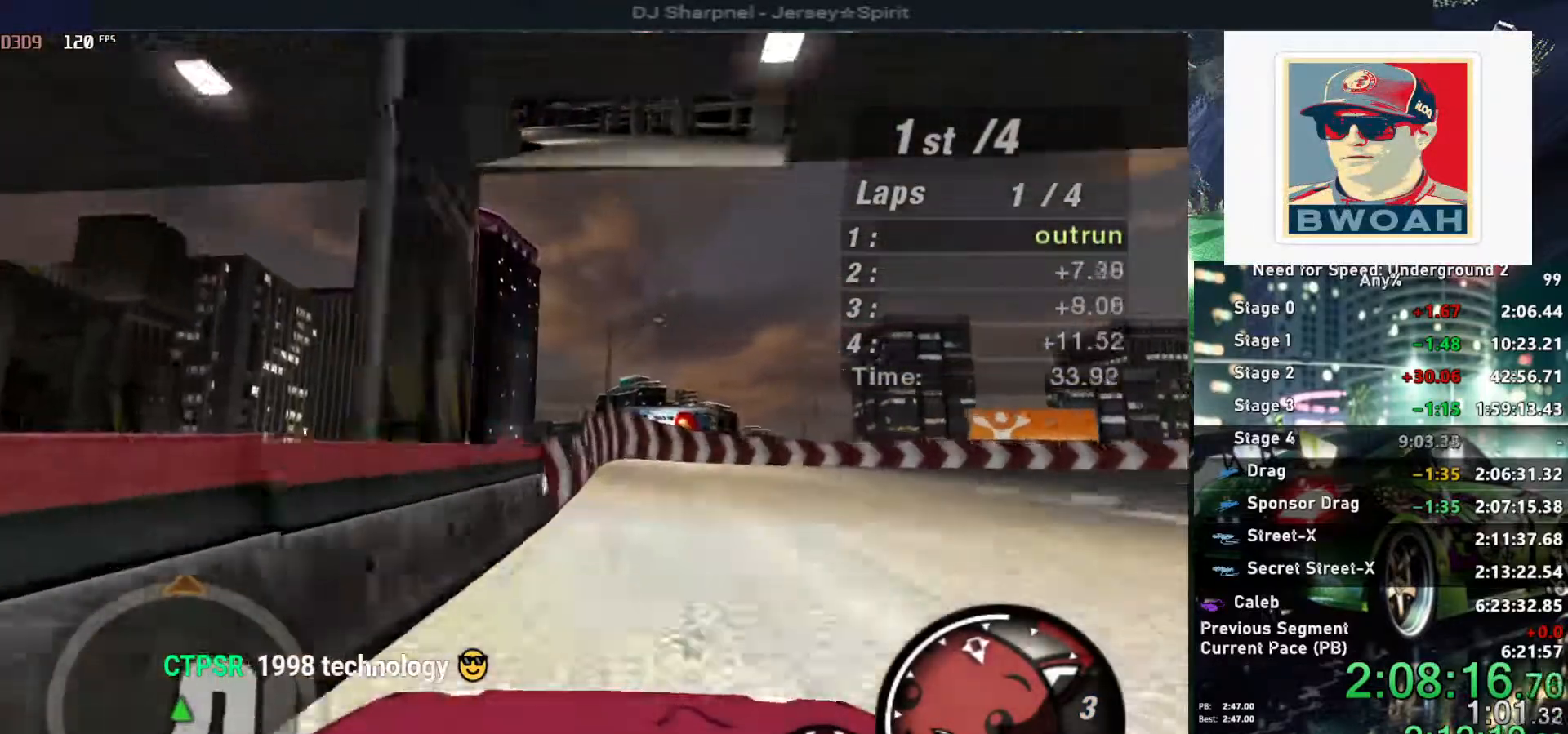
{"keys": ["right", "up"], "events": [[167, "right", "down"]]}
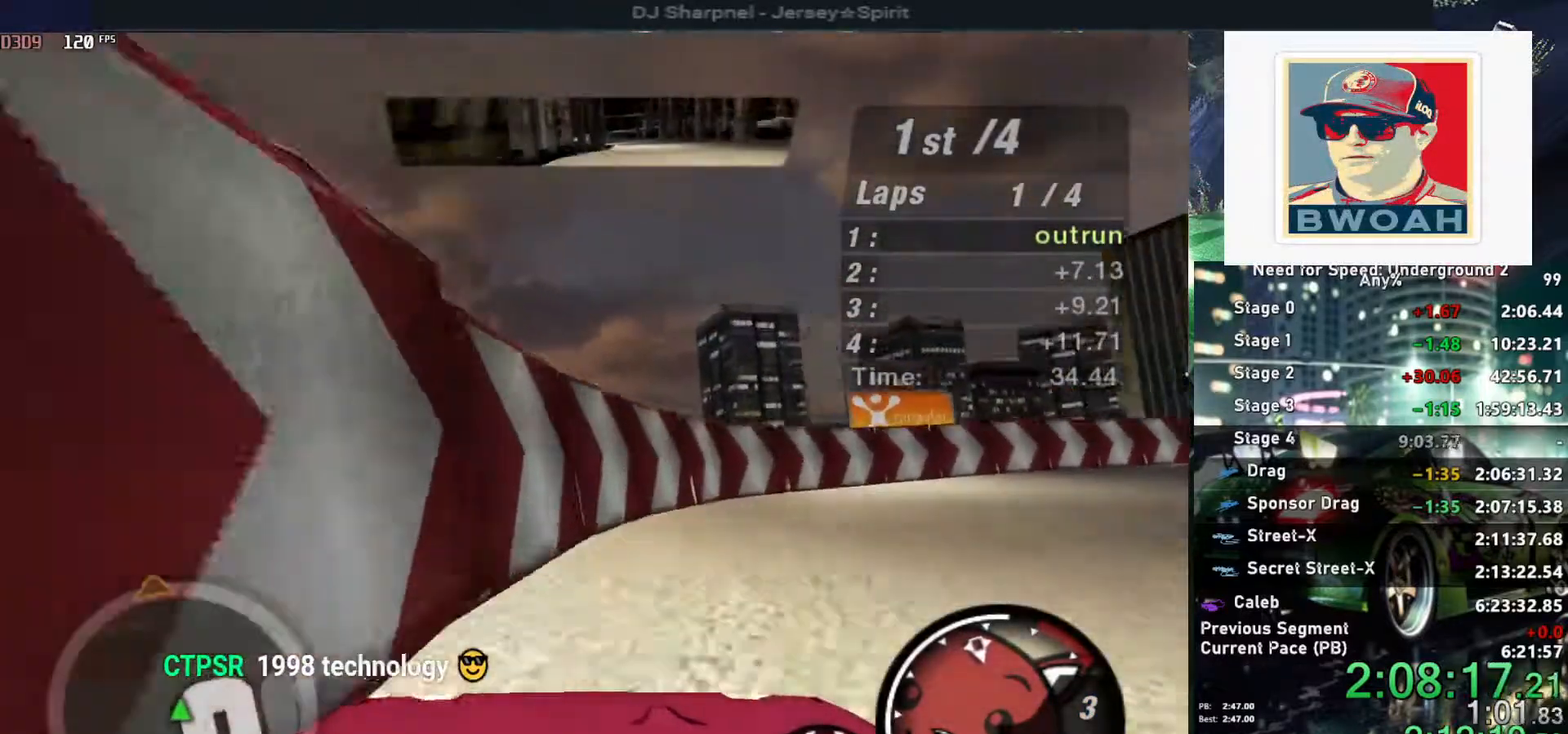
{"keys": ["right", "up"], "events": []}
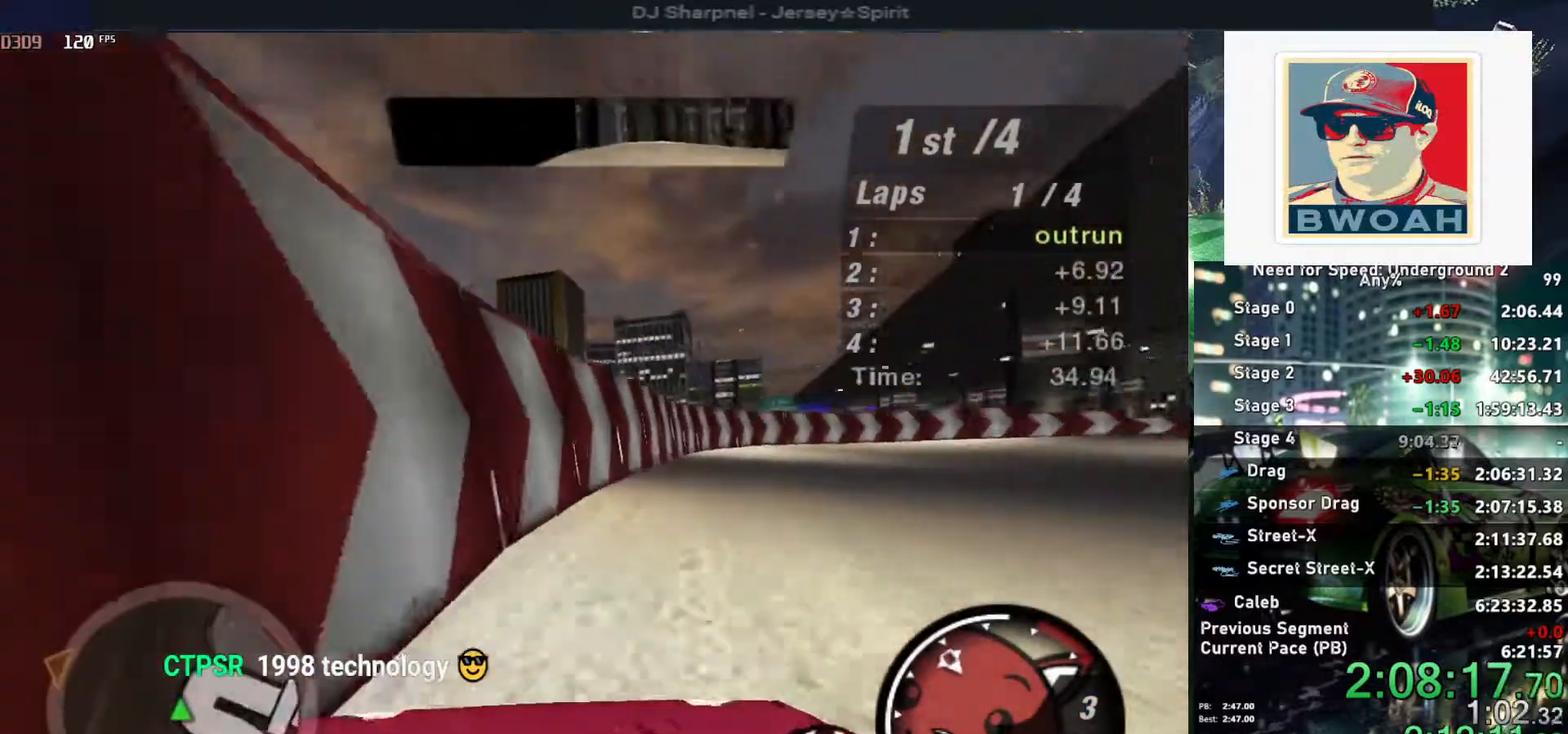
{"keys": ["right", "up"], "events": []}
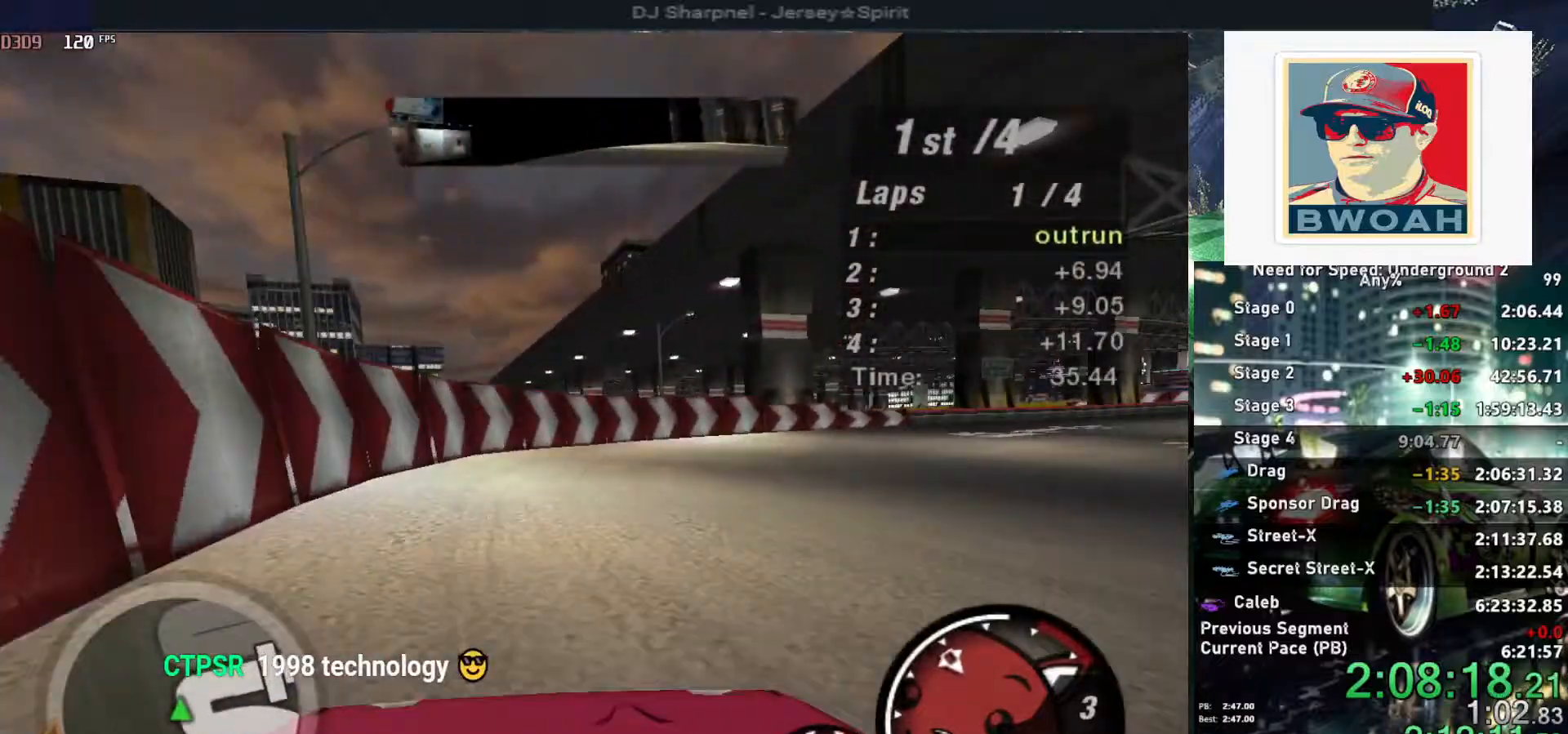
{"keys": ["right", "up"], "events": []}
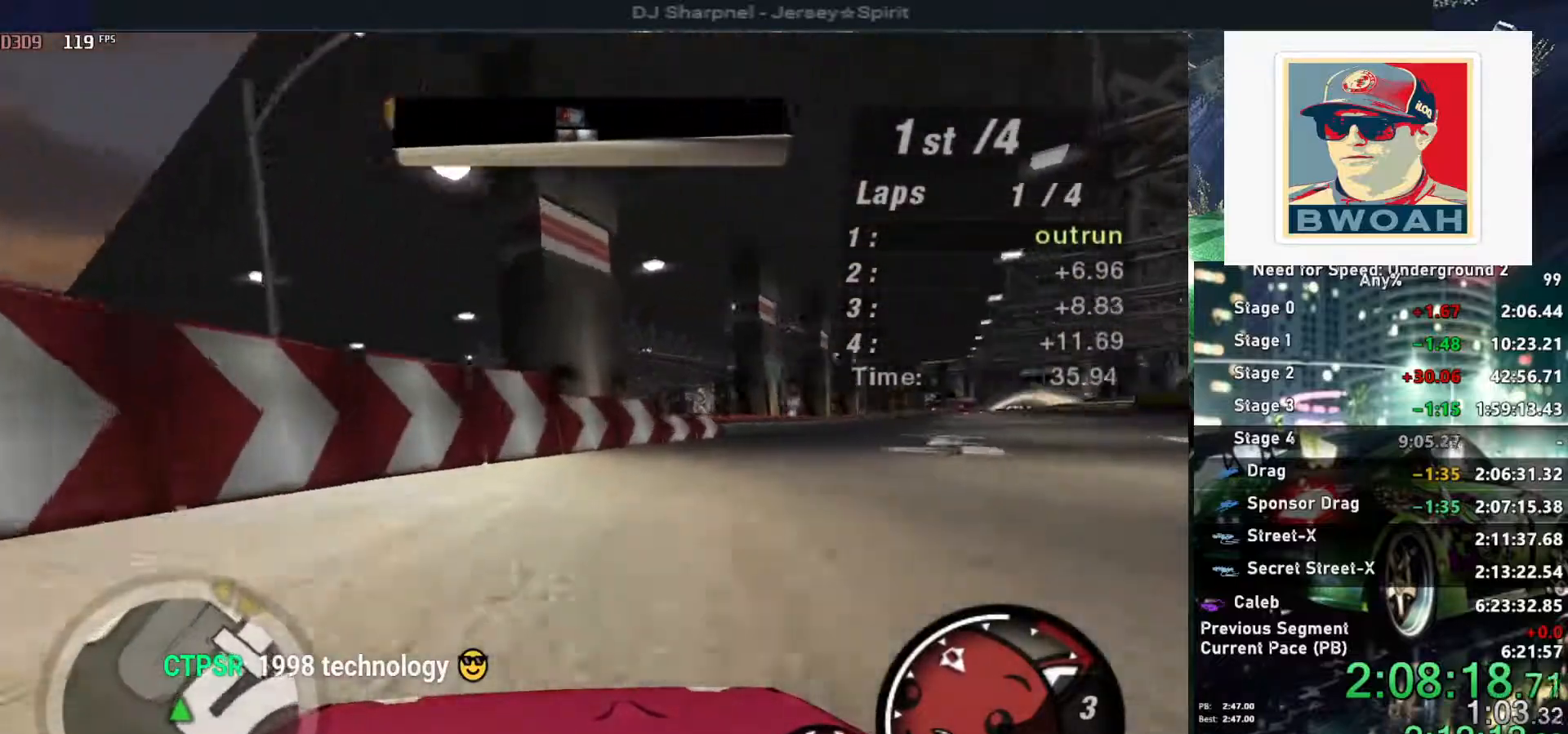
{"keys": ["up"], "events": [[500, "right", "up"]]}
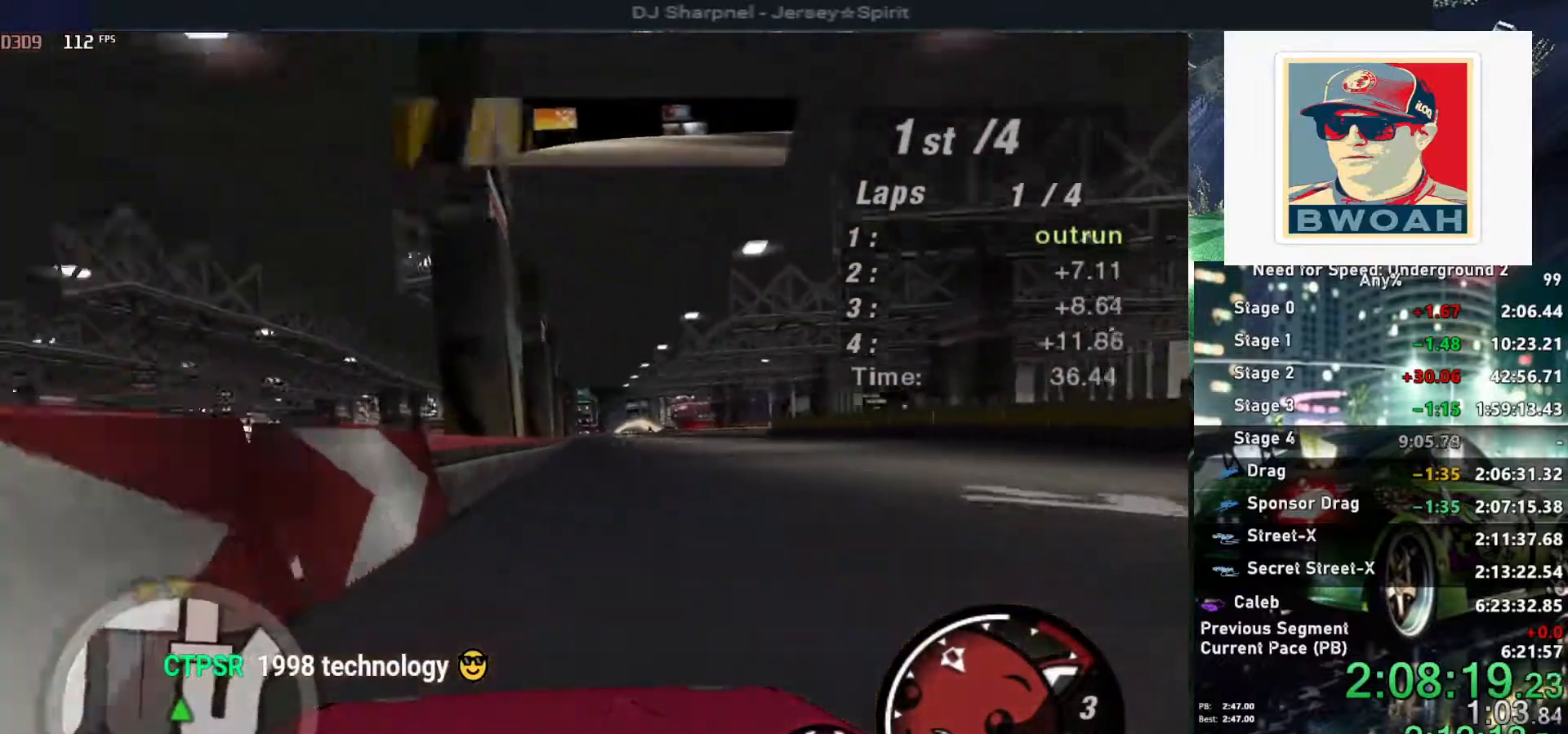
{"keys": ["up"], "events": [[234, "left", "down"], [284, "left", "up"]]}
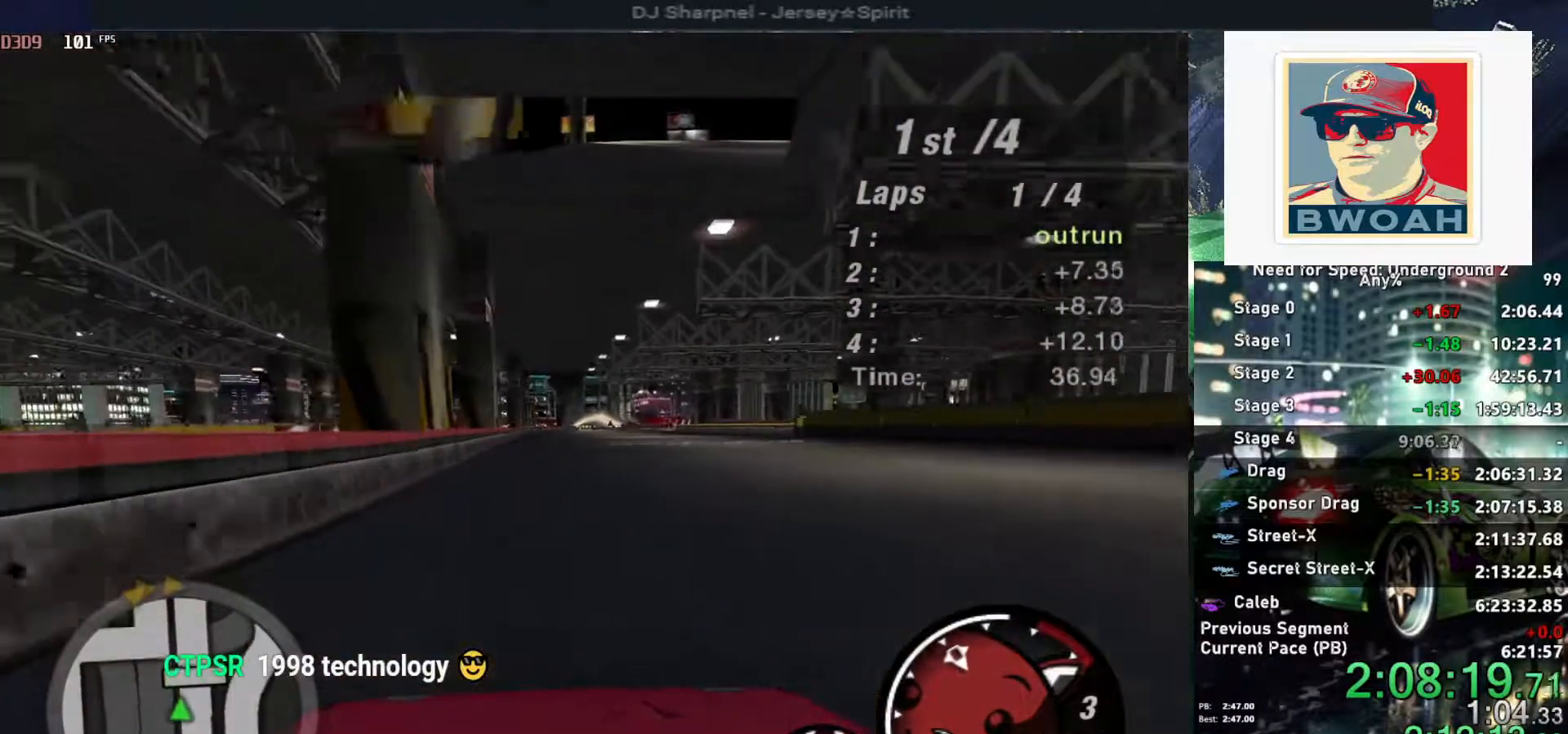
{"keys": ["up"], "events": [[17, "right", "down"], [117, "right", "up"]]}
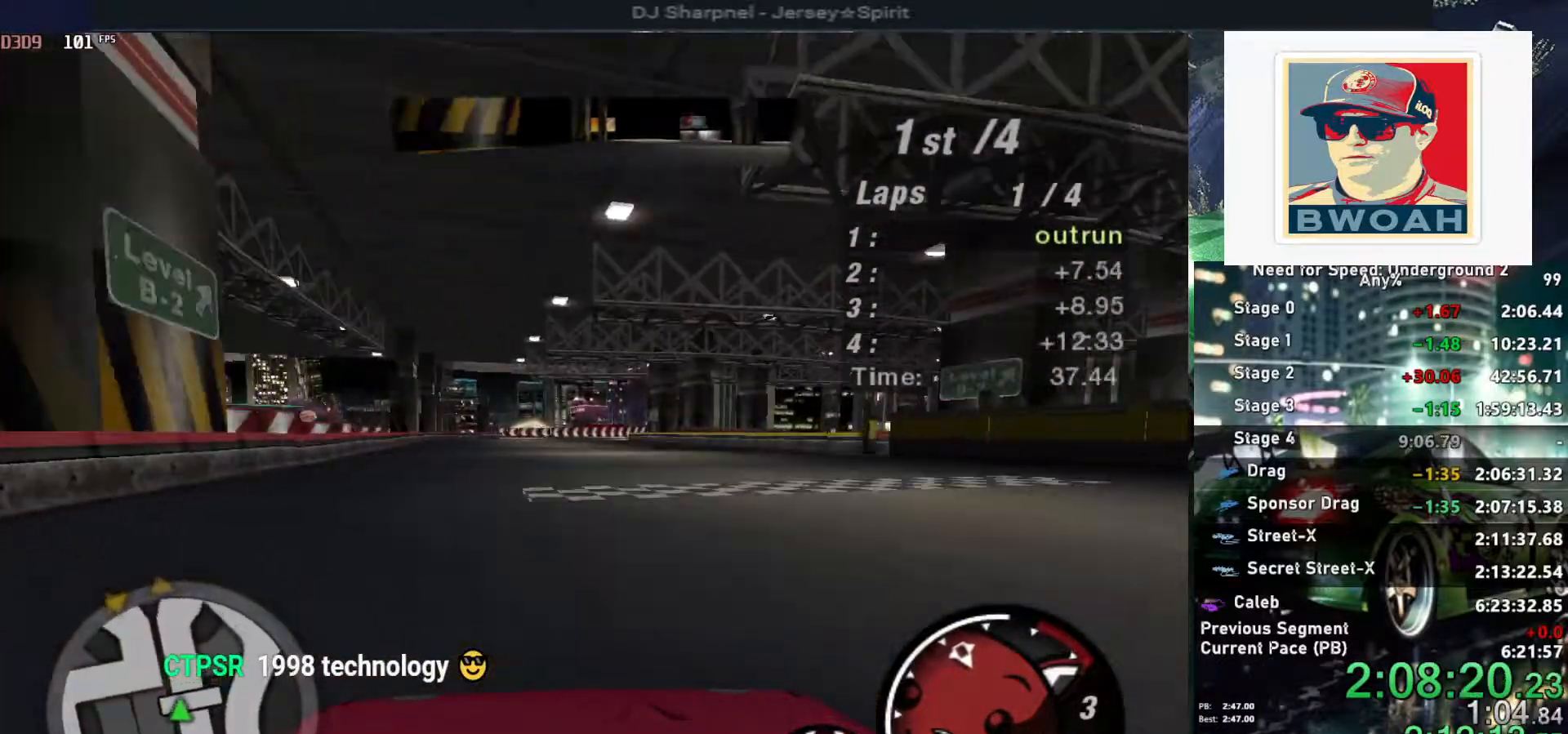
{"keys": ["up"], "events": []}
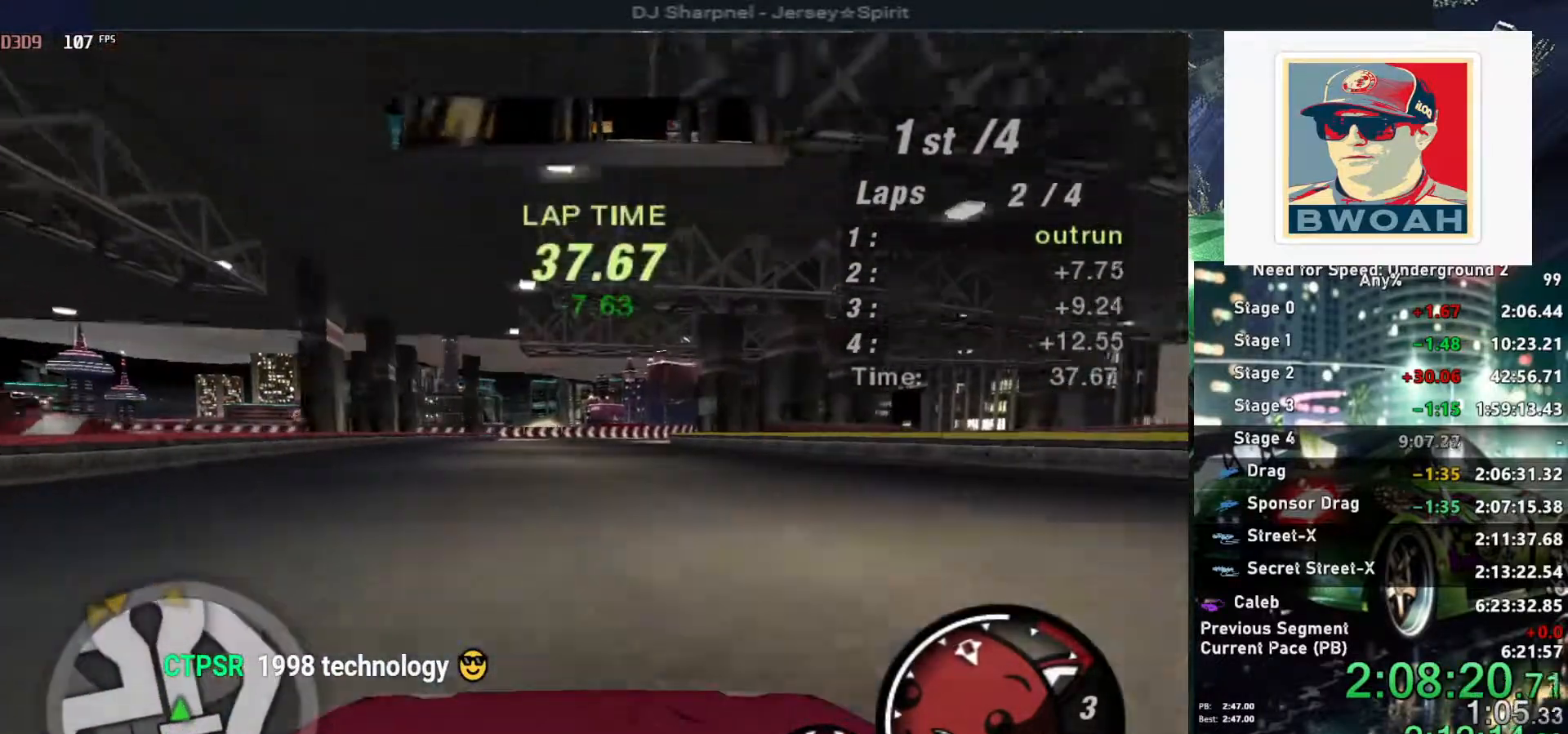
{"keys": ["up"], "events": [[200, "right", "down"], [334, "right", "up"]]}
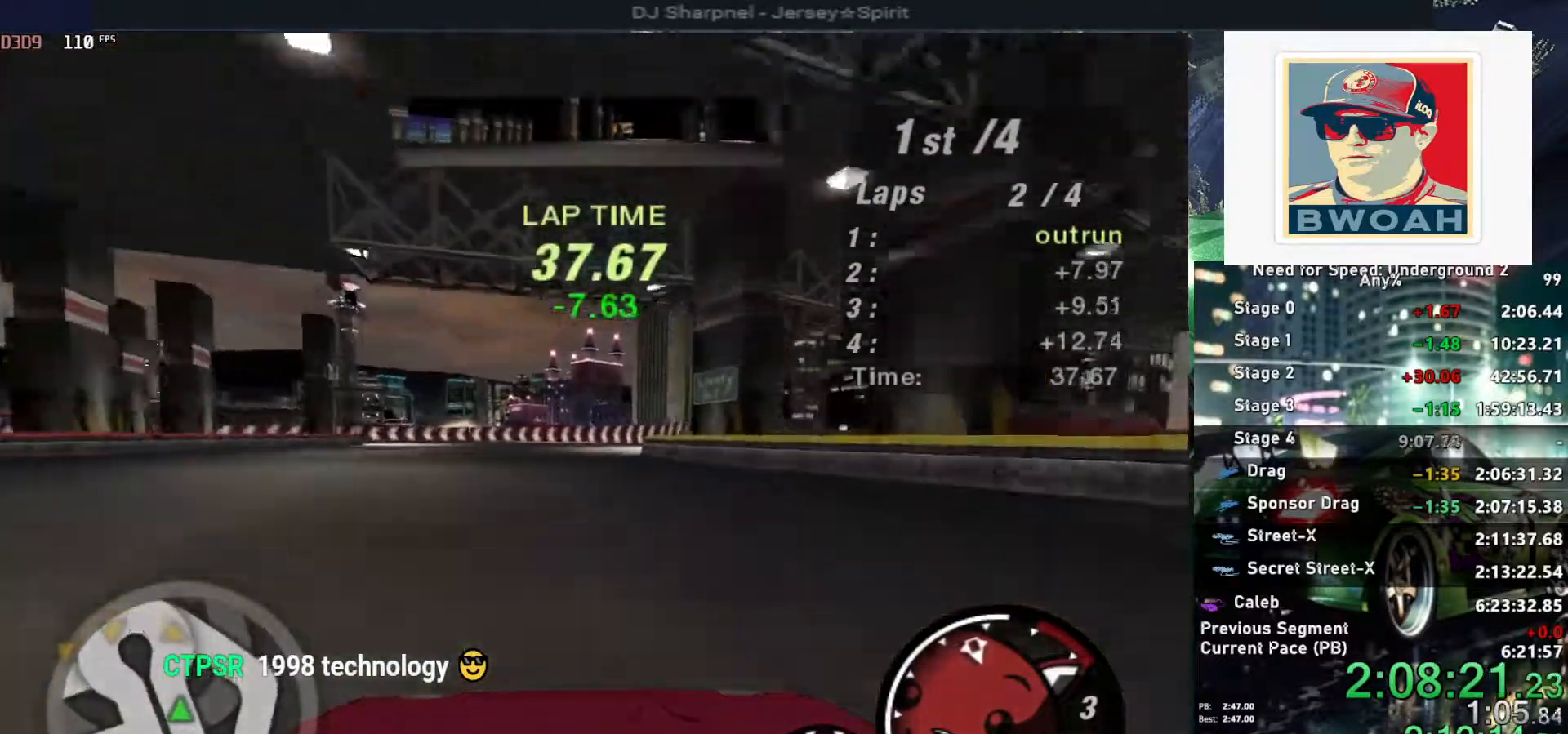
{"keys": ["left", "up"], "events": [[484, "left", "down"]]}
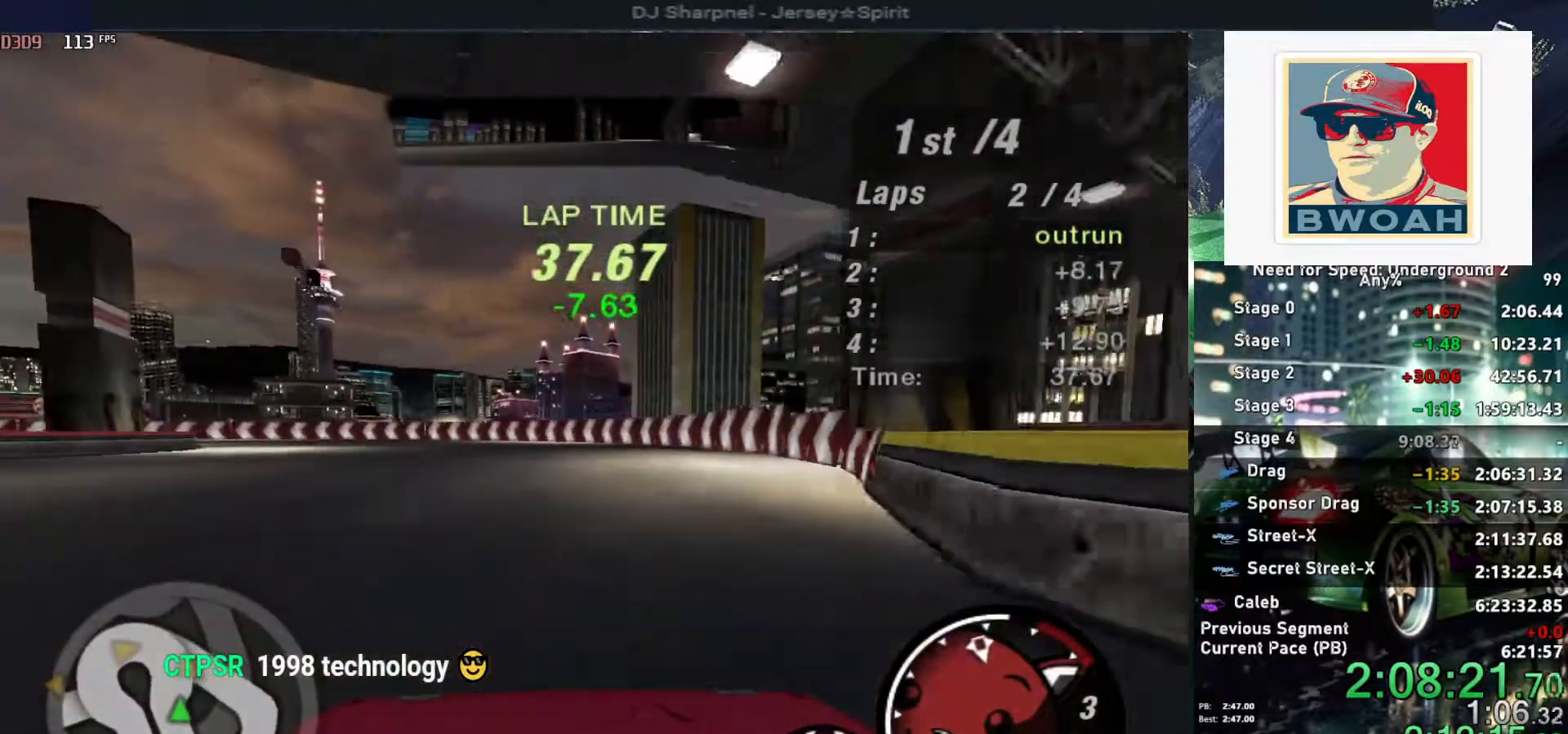
{"keys": ["down", "left"], "events": [[84, "left", "up"], [167, "left", "down"], [267, "up", "up"], [417, "down", "down"], [450, "ctrl", "down"], [500, "ctrl", "up"]]}
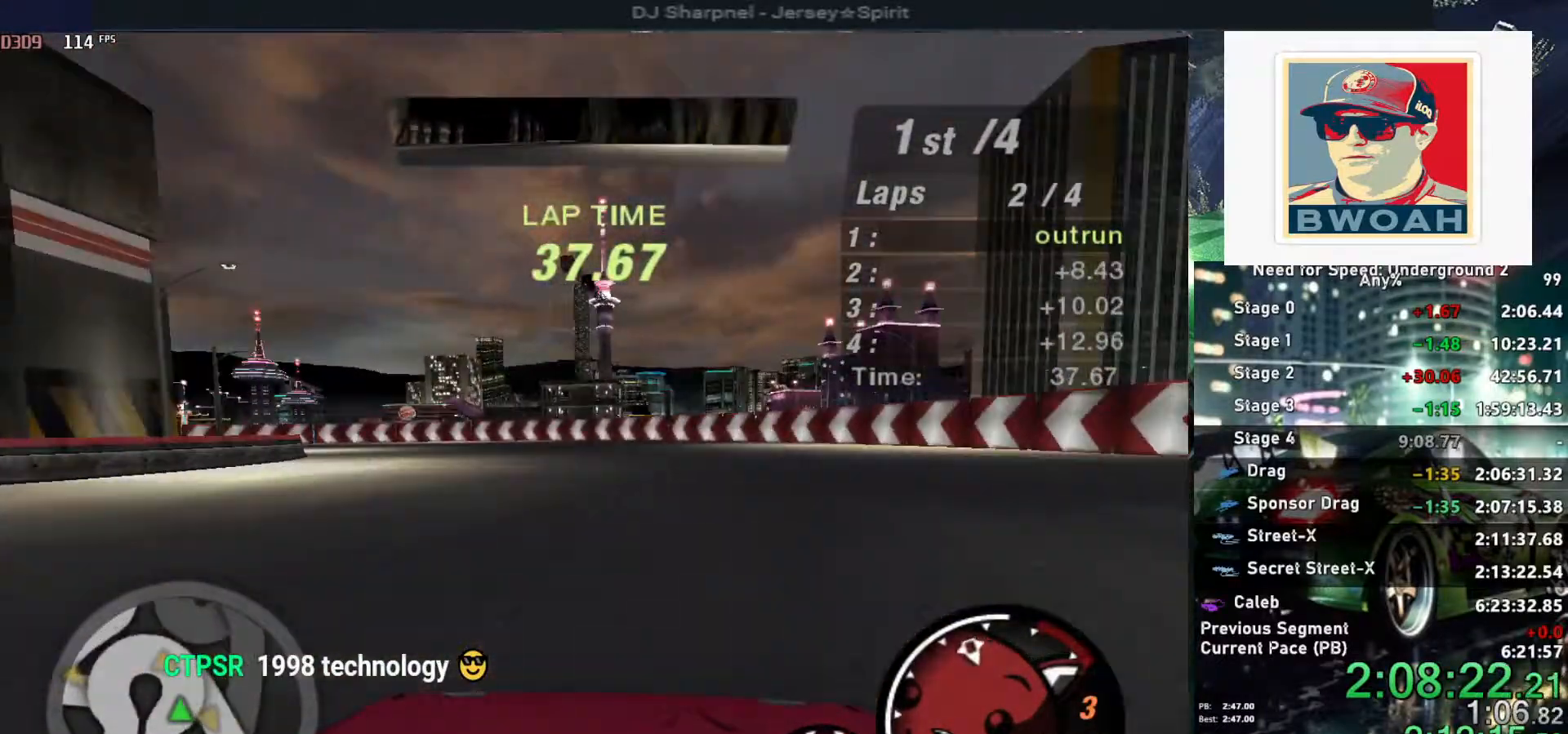
{"keys": ["left"], "events": [[234, "down", "up"]]}
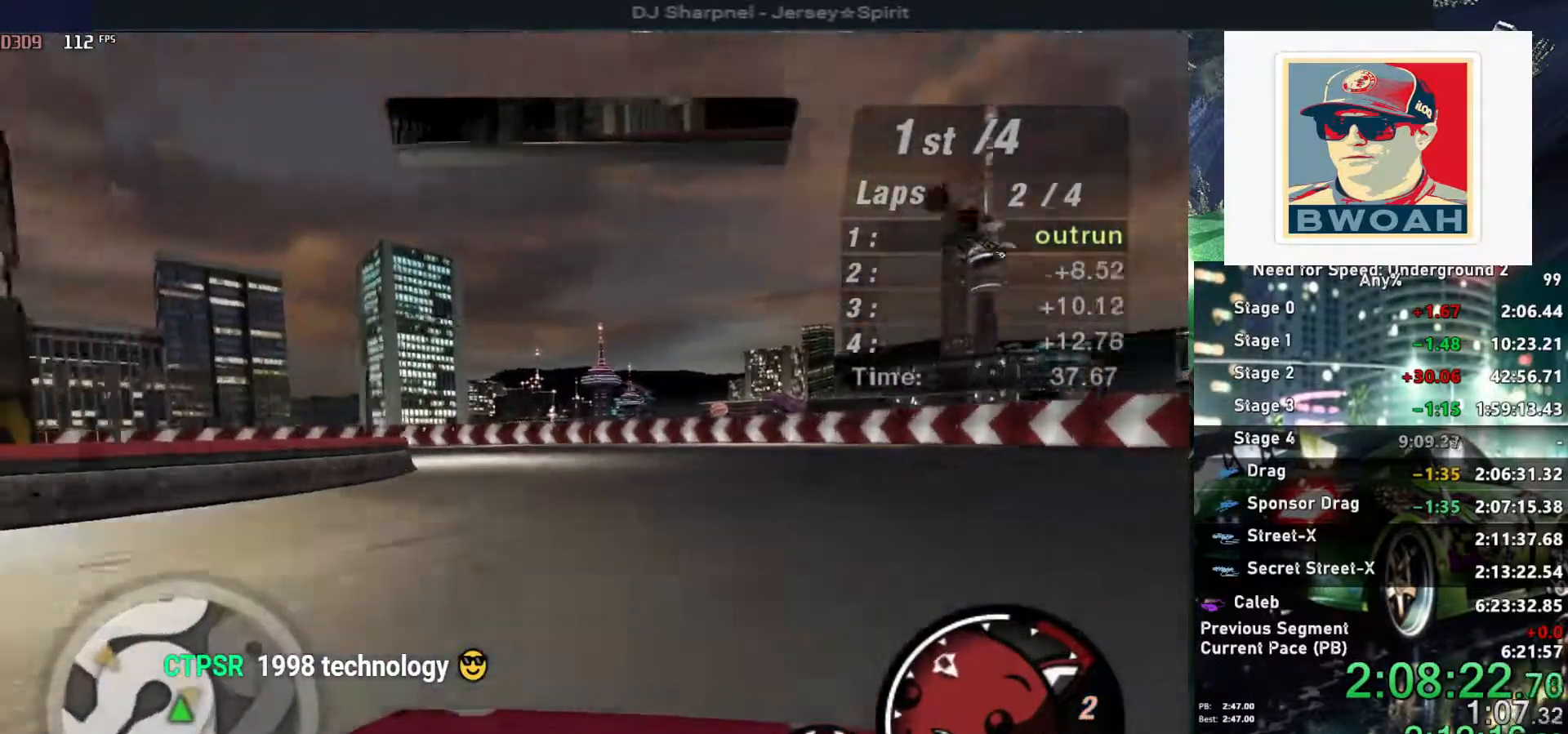
{"keys": ["left"], "events": []}
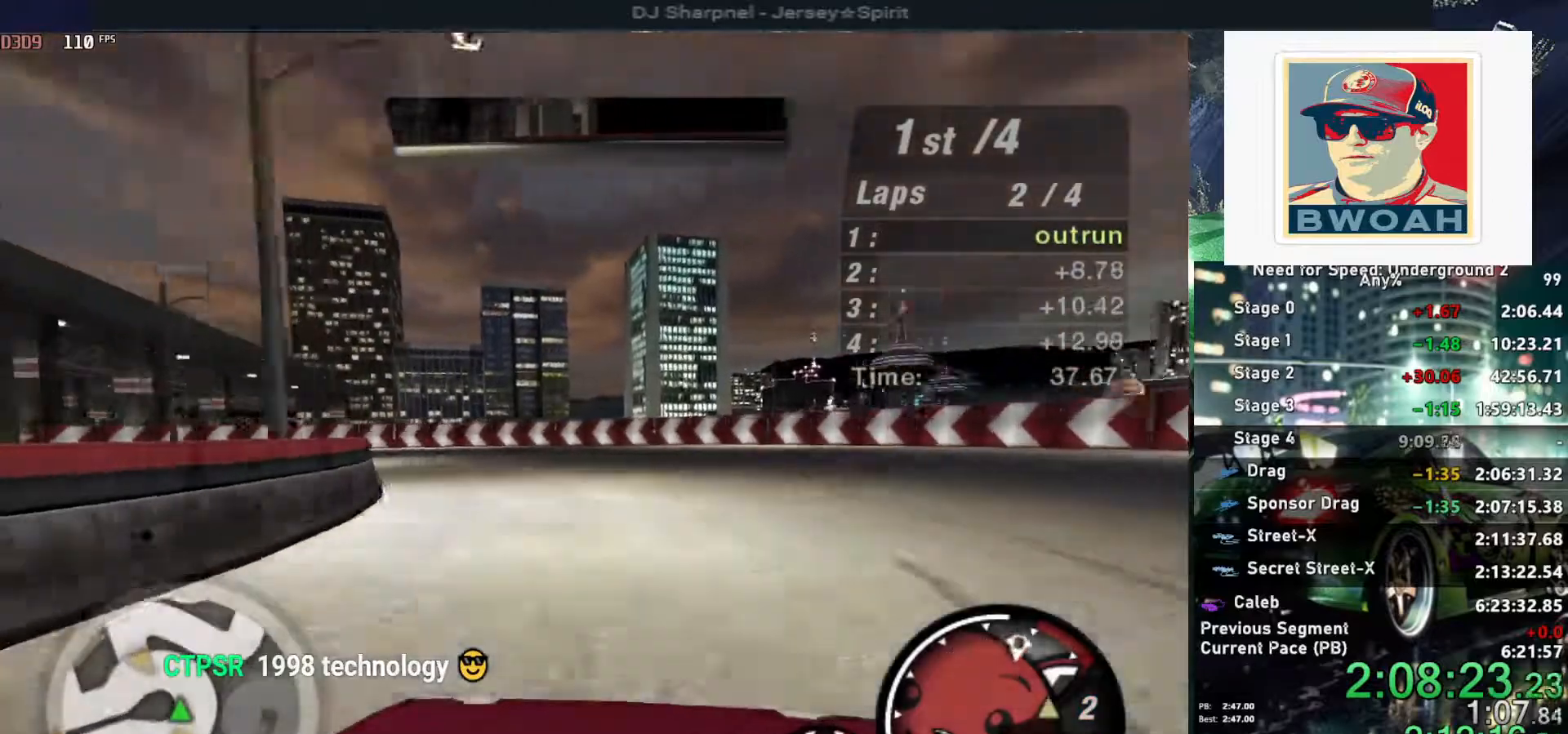
{"keys": ["left", "up"], "events": [[367, "up", "down"]]}
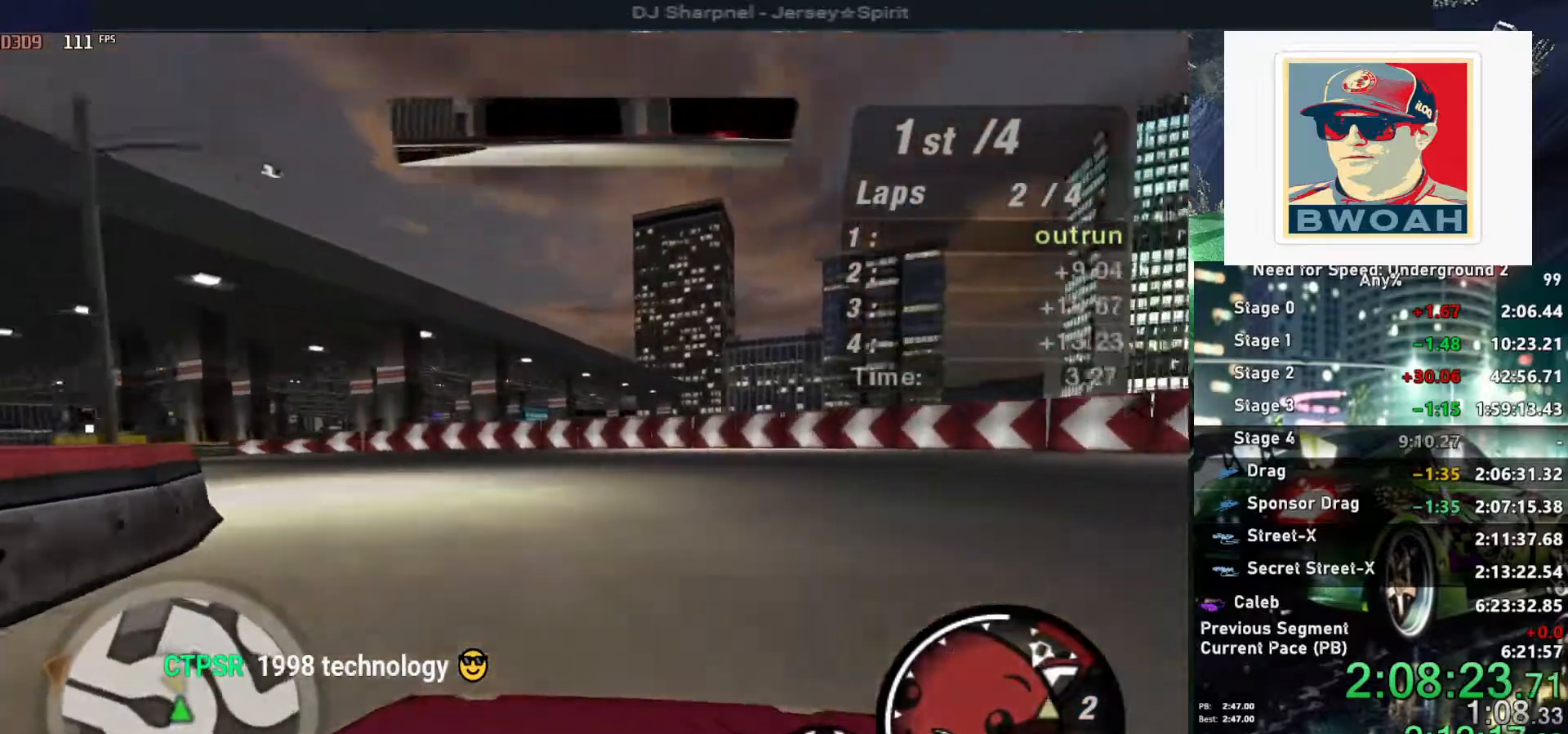
{"keys": ["left", "up"], "events": []}
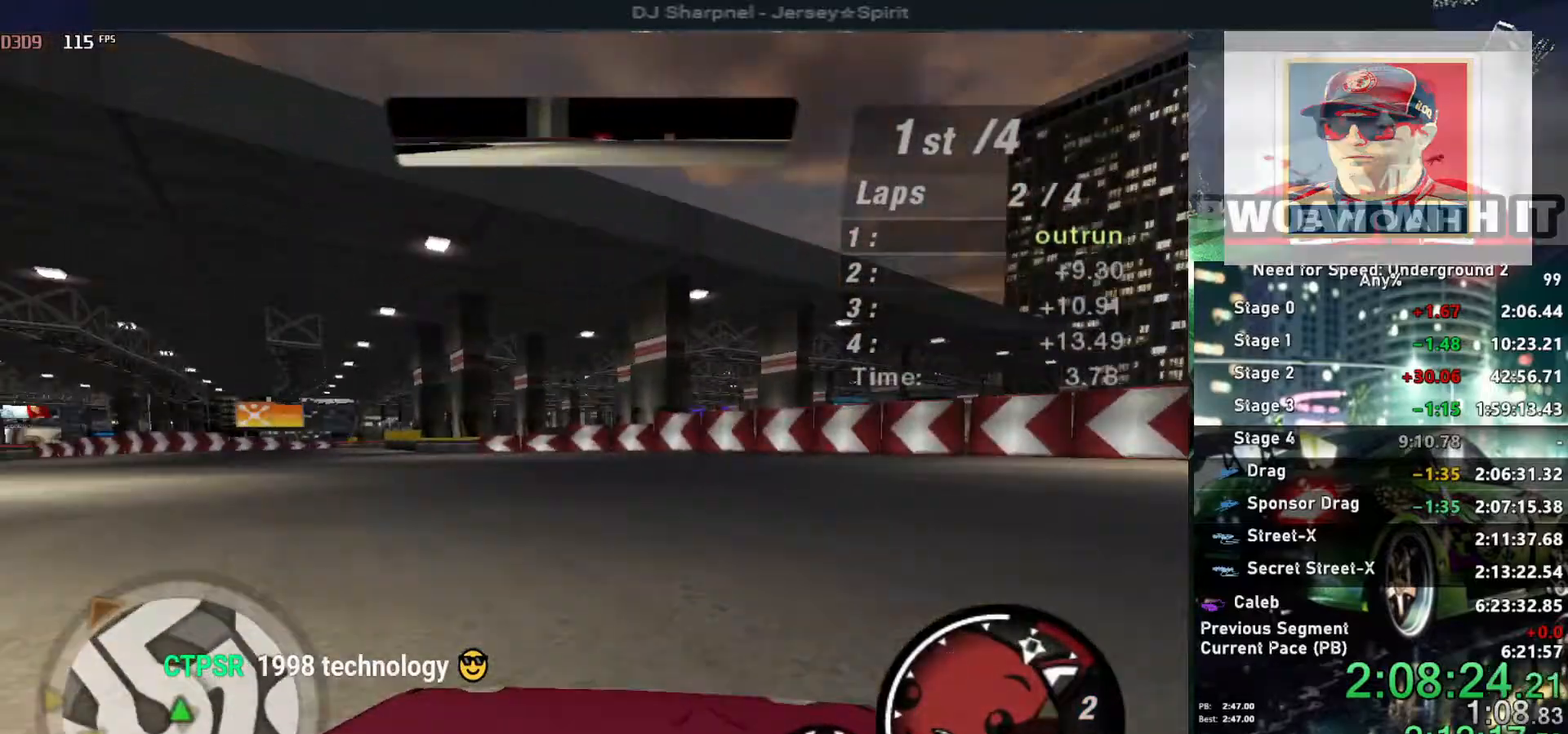
{"keys": ["left", "up"], "events": []}
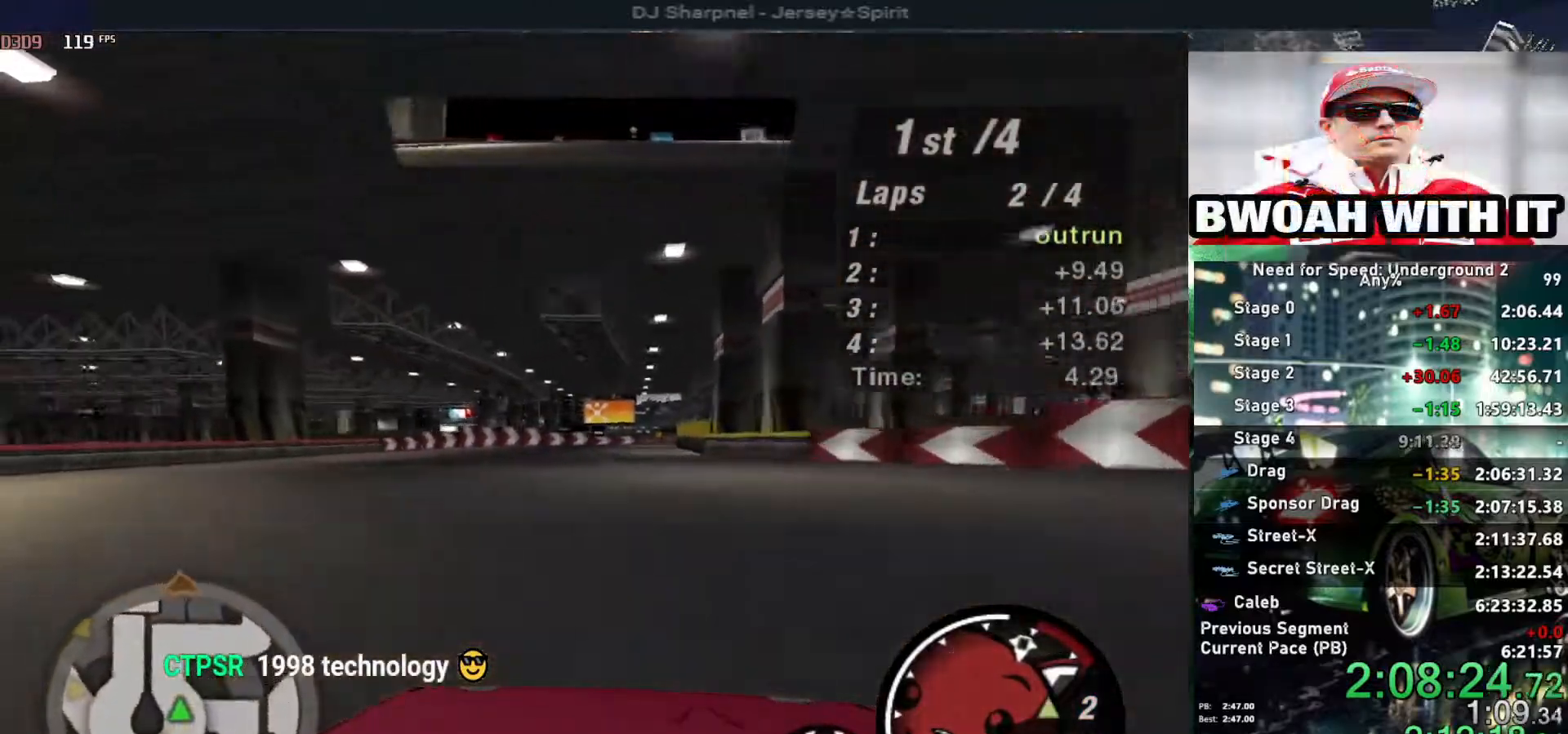
{"keys": ["right", "up"], "events": [[167, "left", "up"], [267, "right", "down"], [400, "right", "up"], [500, "right", "down"]]}
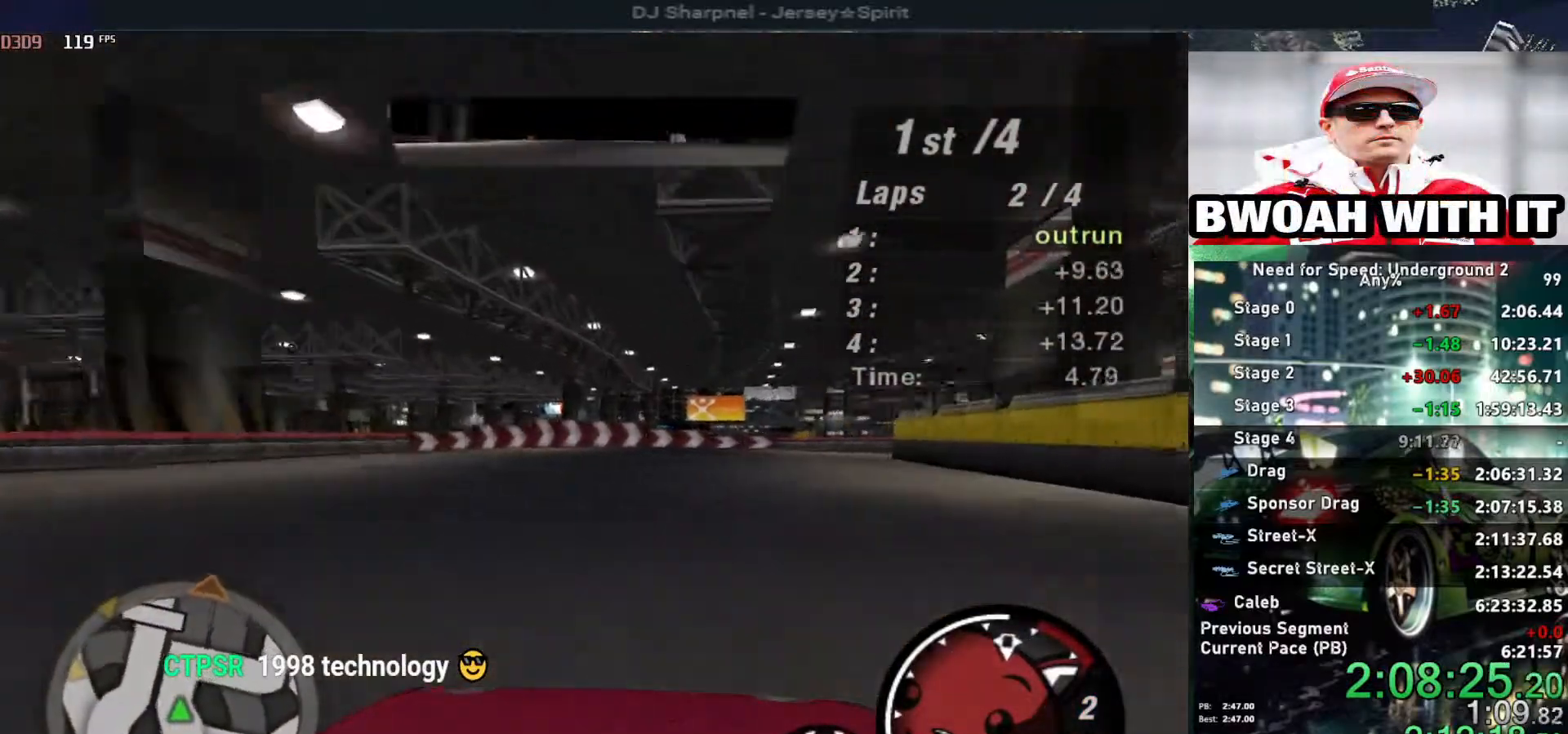
{"keys": ["right", "up"], "events": [[250, "right", "up"], [334, "right", "down"]]}
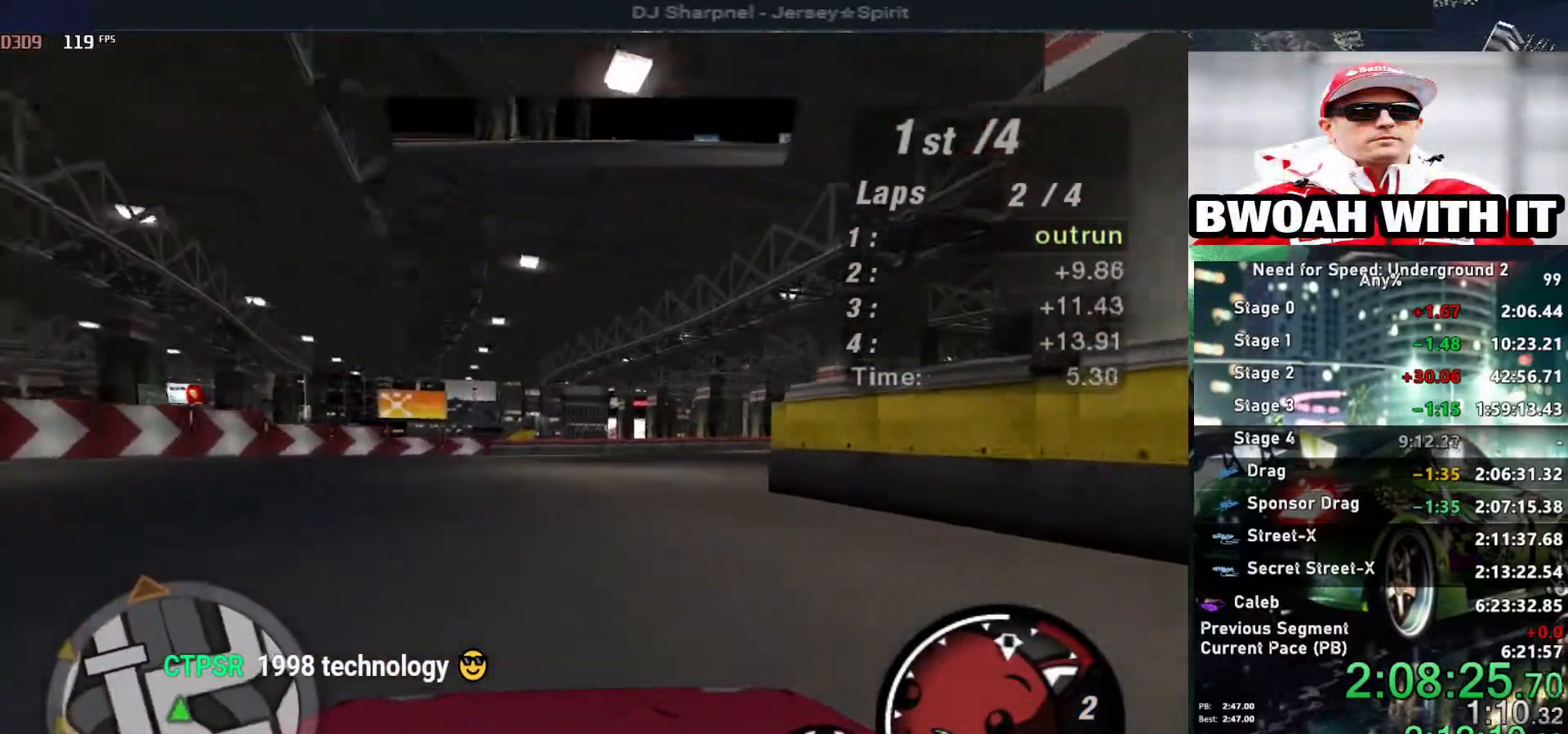
{"keys": ["right", "up"], "events": [[17, "up", "up"], [200, "up", "down"]]}
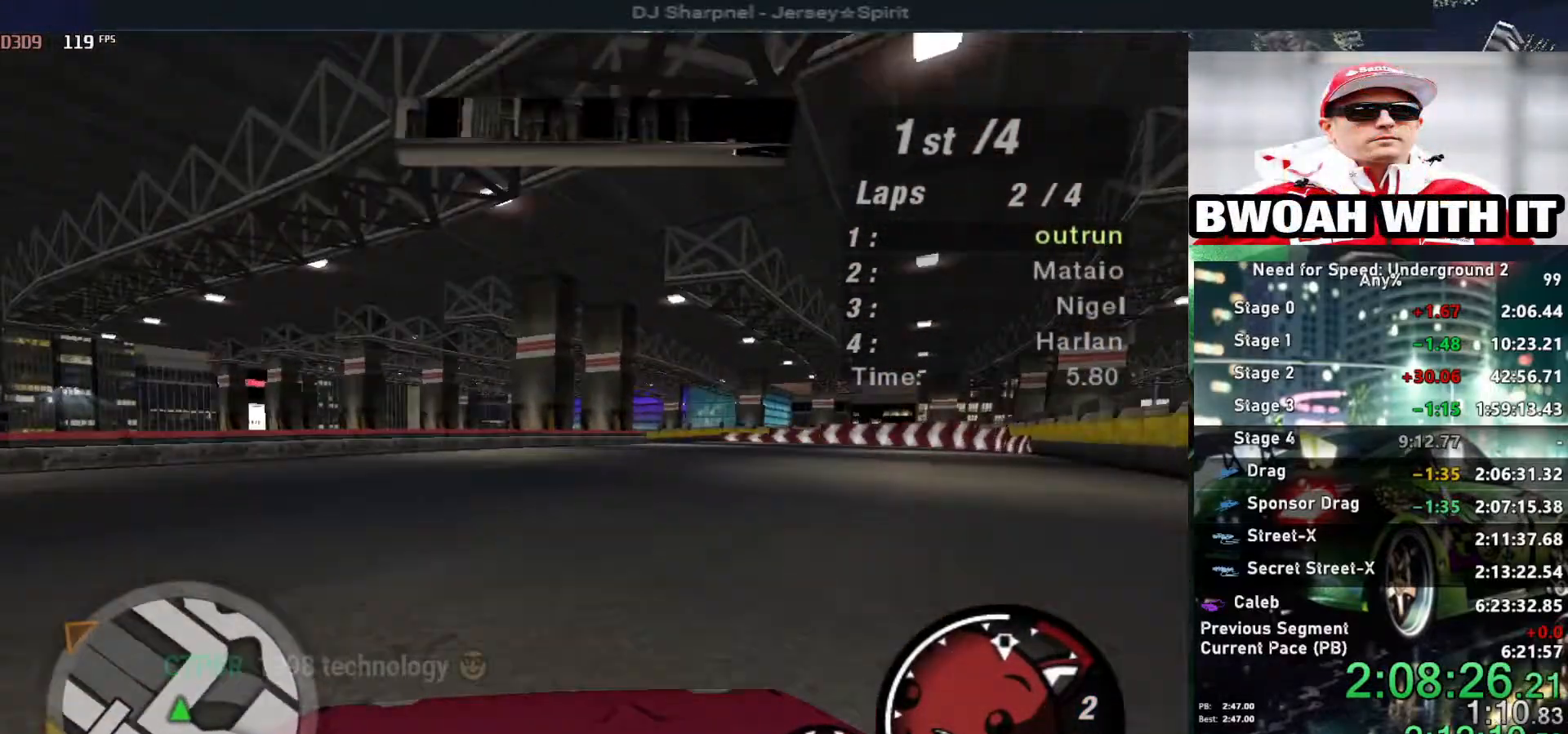
{"keys": ["left", "up"], "events": [[367, "right", "up"], [500, "left", "down"]]}
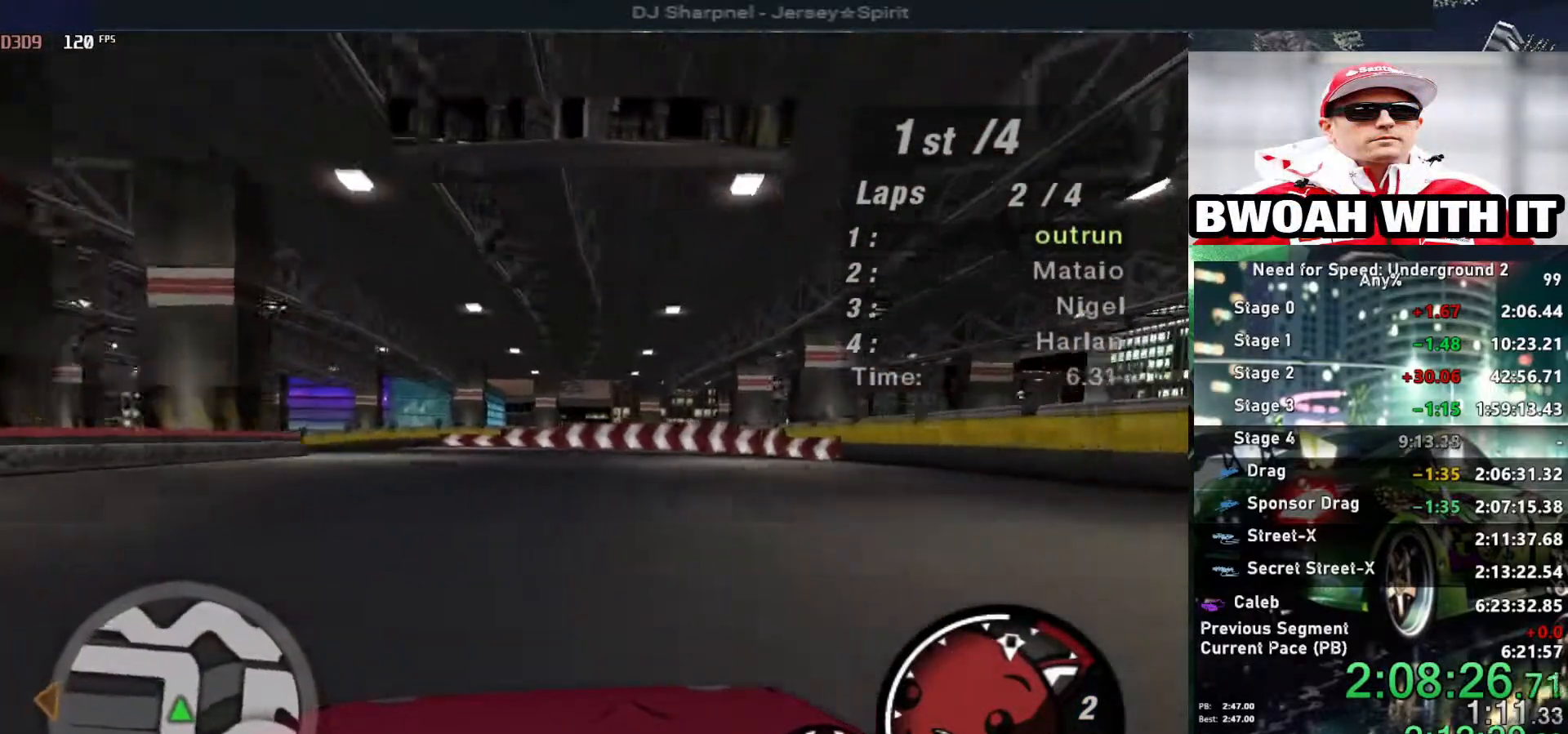
{"keys": ["left", "up"], "events": [[150, "left", "up"], [200, "left", "down"]]}
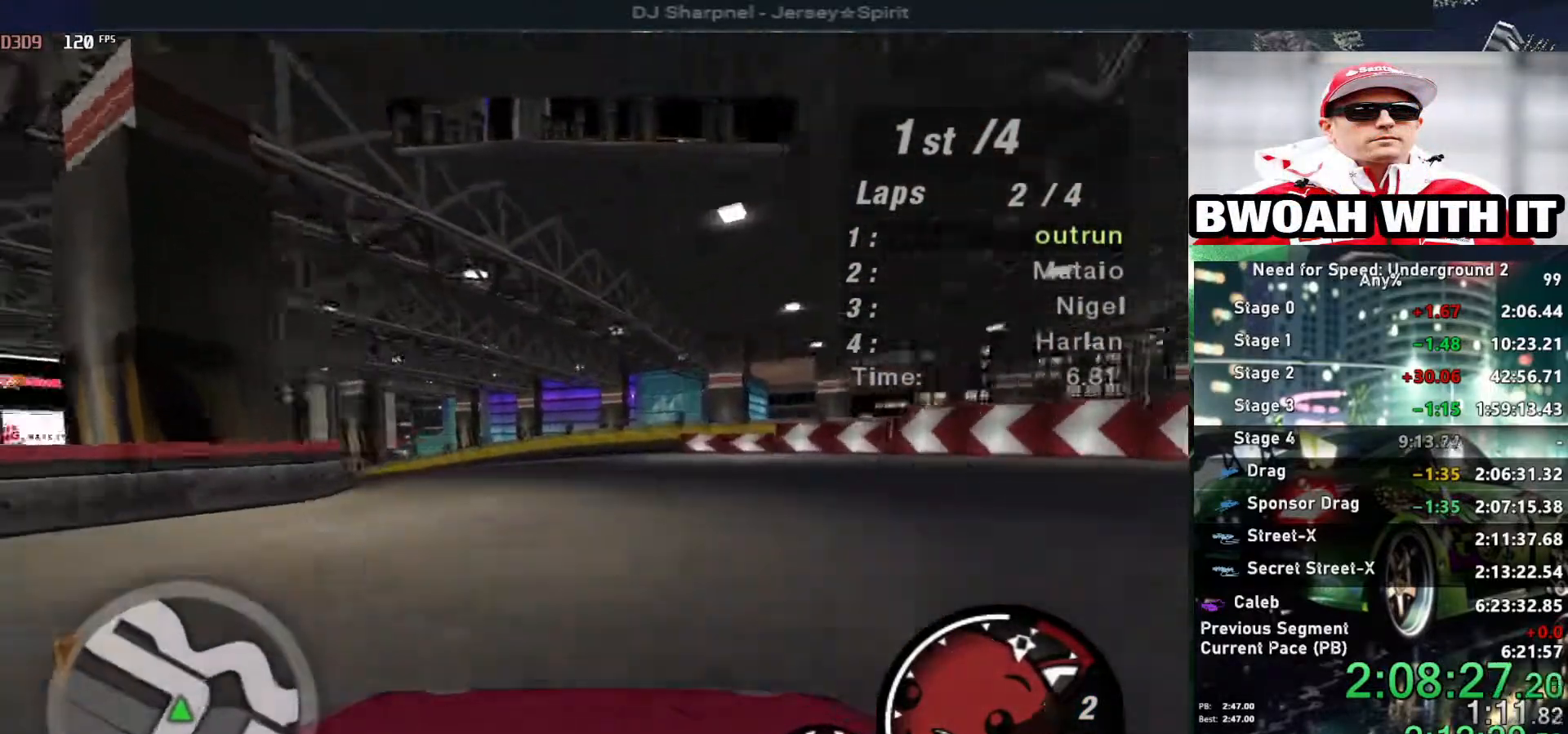
{"keys": ["left", "up"], "events": []}
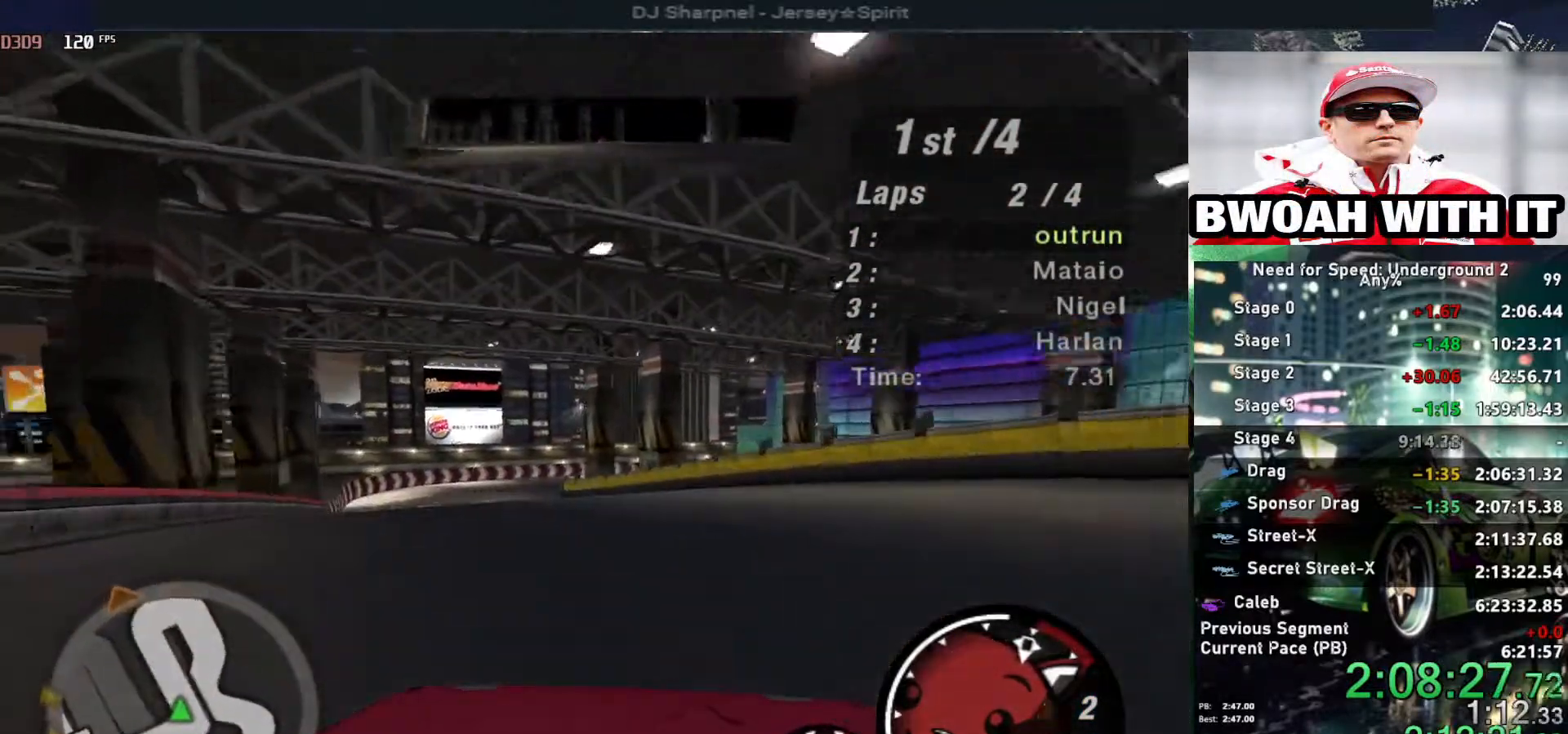
{"keys": ["left", "up"], "events": []}
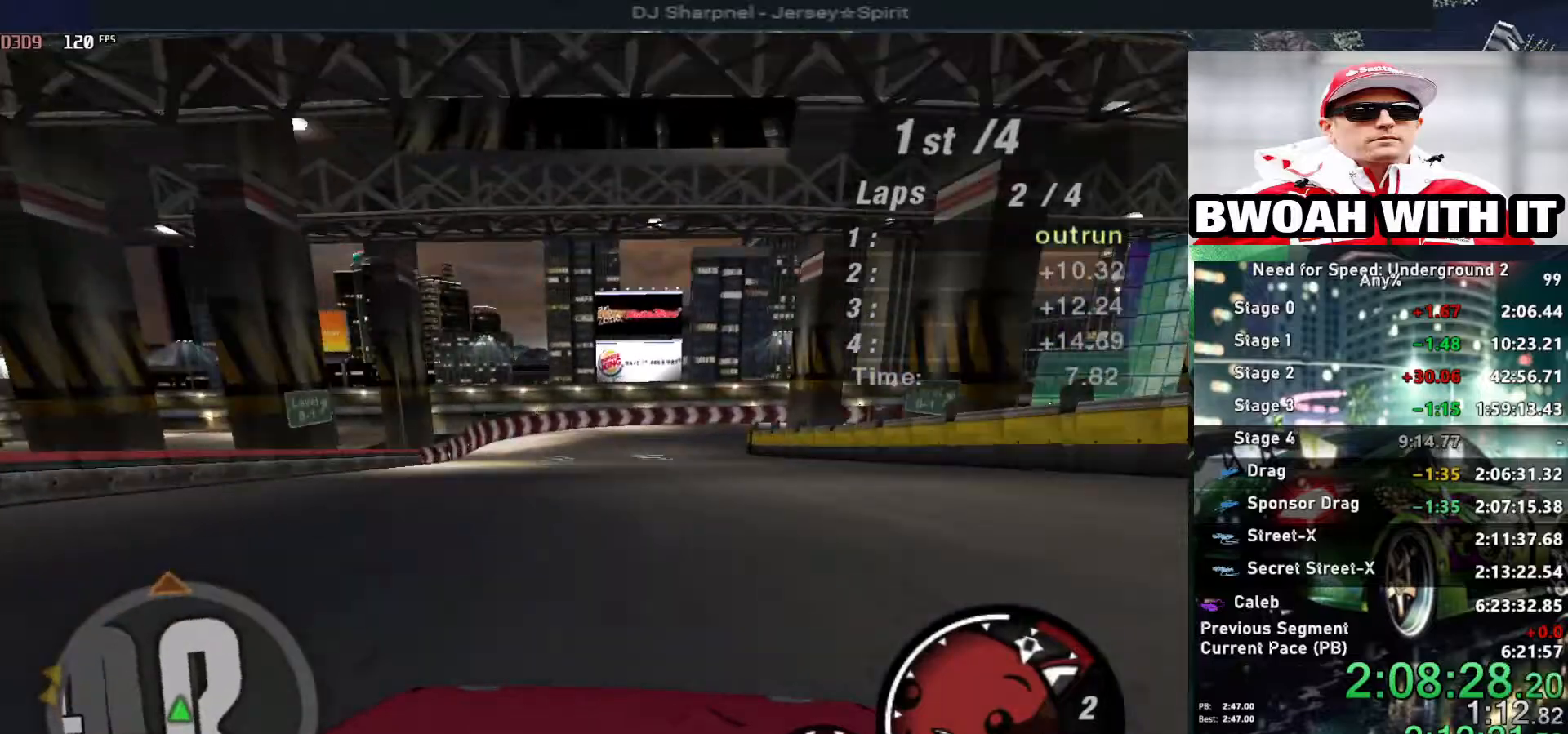
{"keys": ["up"], "events": [[334, "left", "up"]]}